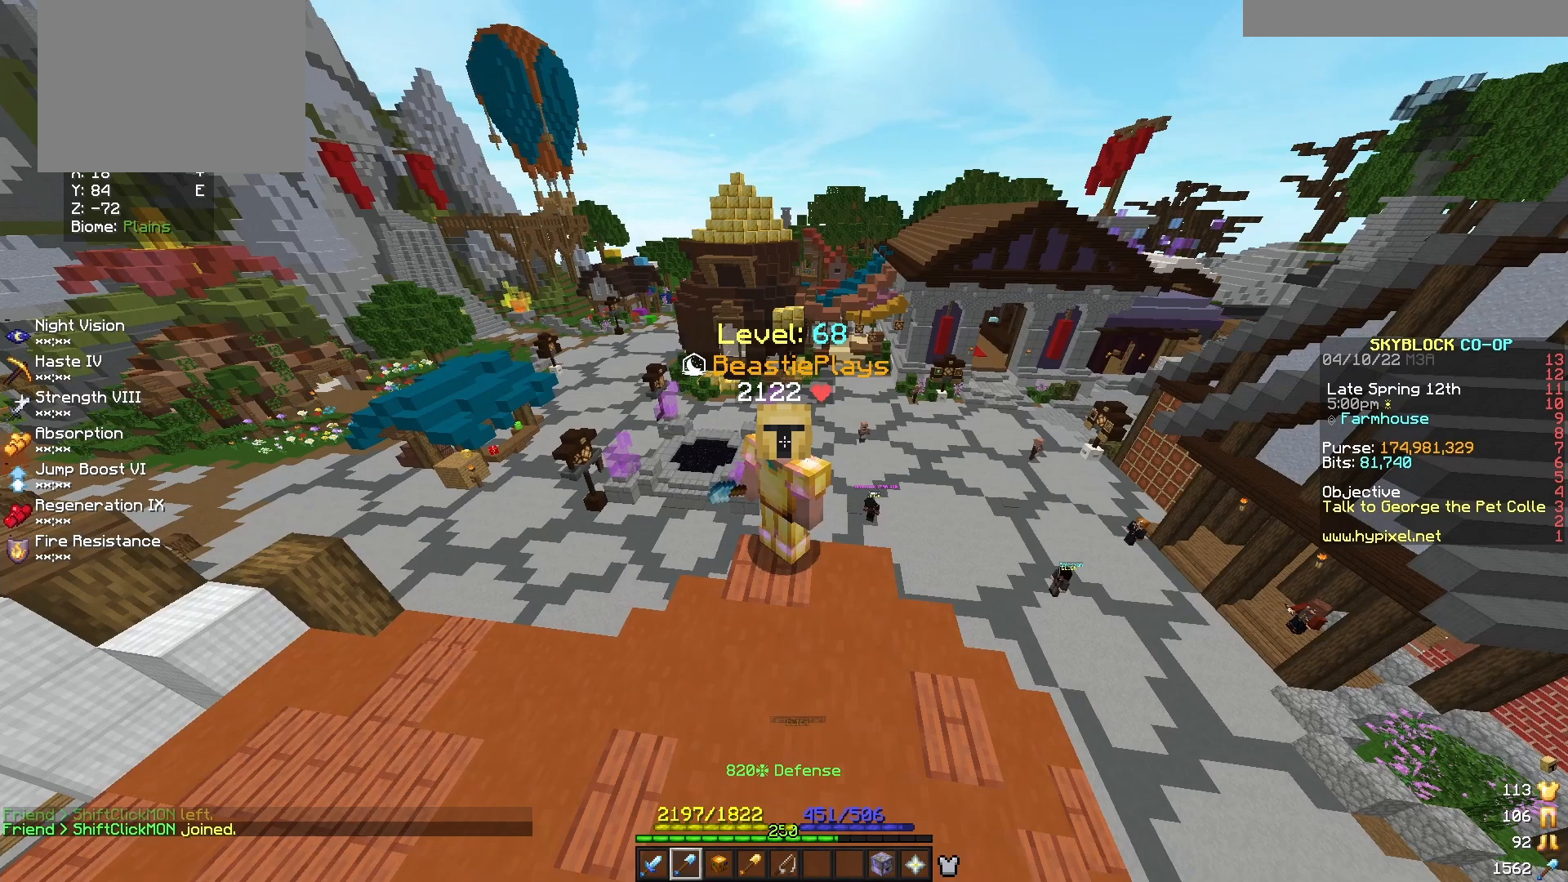
Gameplay with keyboard and mouse; each line is a JSON object with the keys and mouse buttons held at the frame after it. "events" lists presses ("down") and releases ("up") of "a", "d", "s", "w", "mouse_left" and "mouse_right" between this image and that frame as [ms after this image, input, new state], when the widget could be followed in between. "mouse_left", "mouse_right" = the "left", "right" buttons of the "mouse" list. No other keys are recorded. Fast repeated clicks can show as one long hold. Mouse movement is not recorded.
{"keys": ["w"], "mouse": [], "events": [[500, "w", "down"]]}
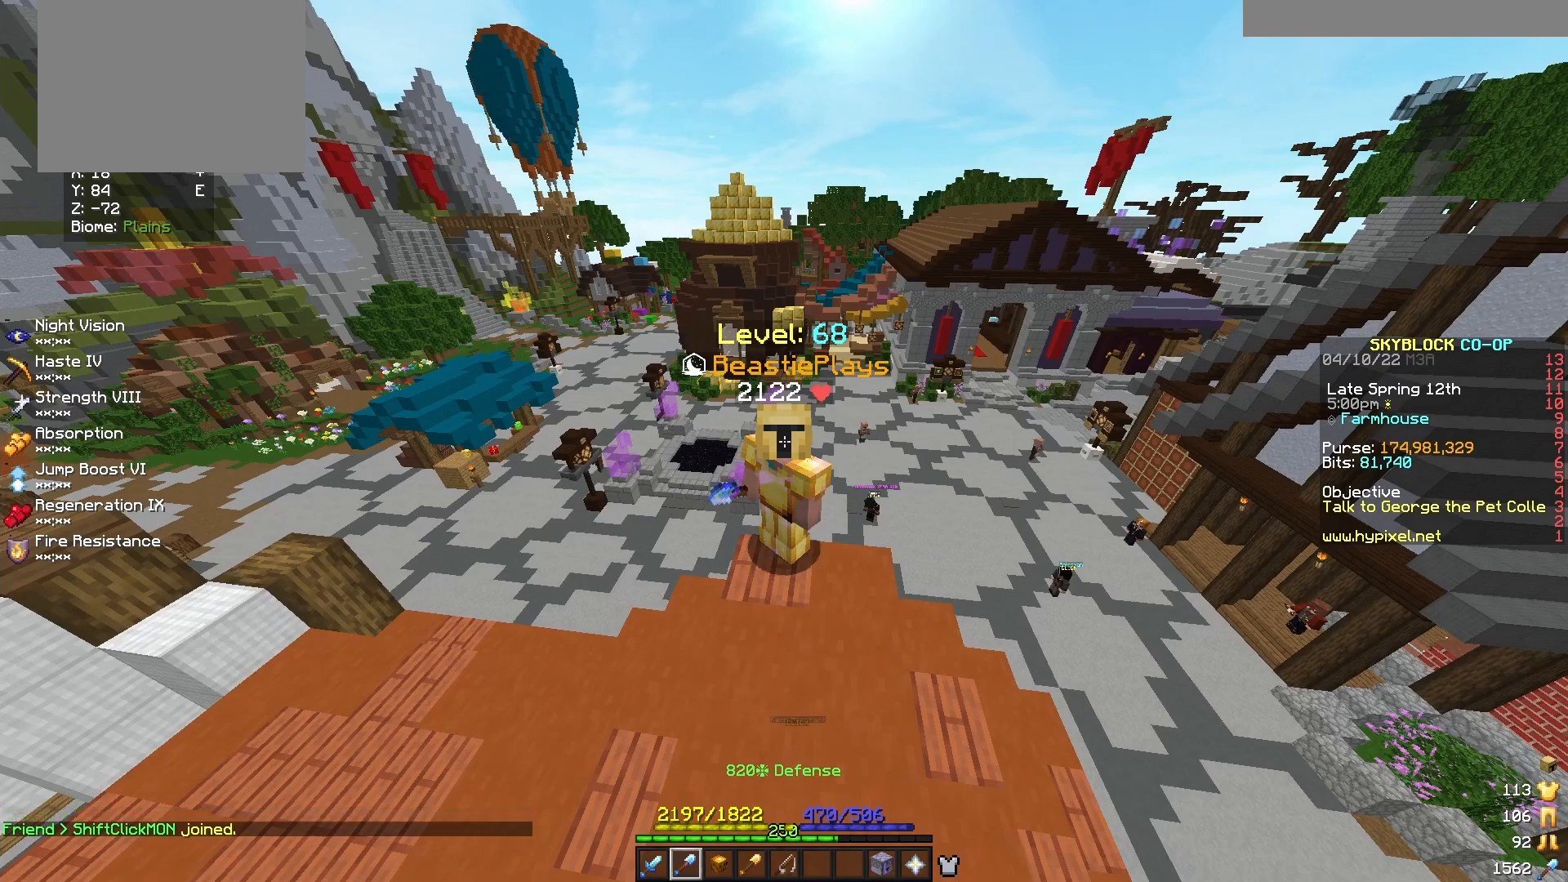
{"keys": [], "mouse": [], "events": [[167, "w", "up"]]}
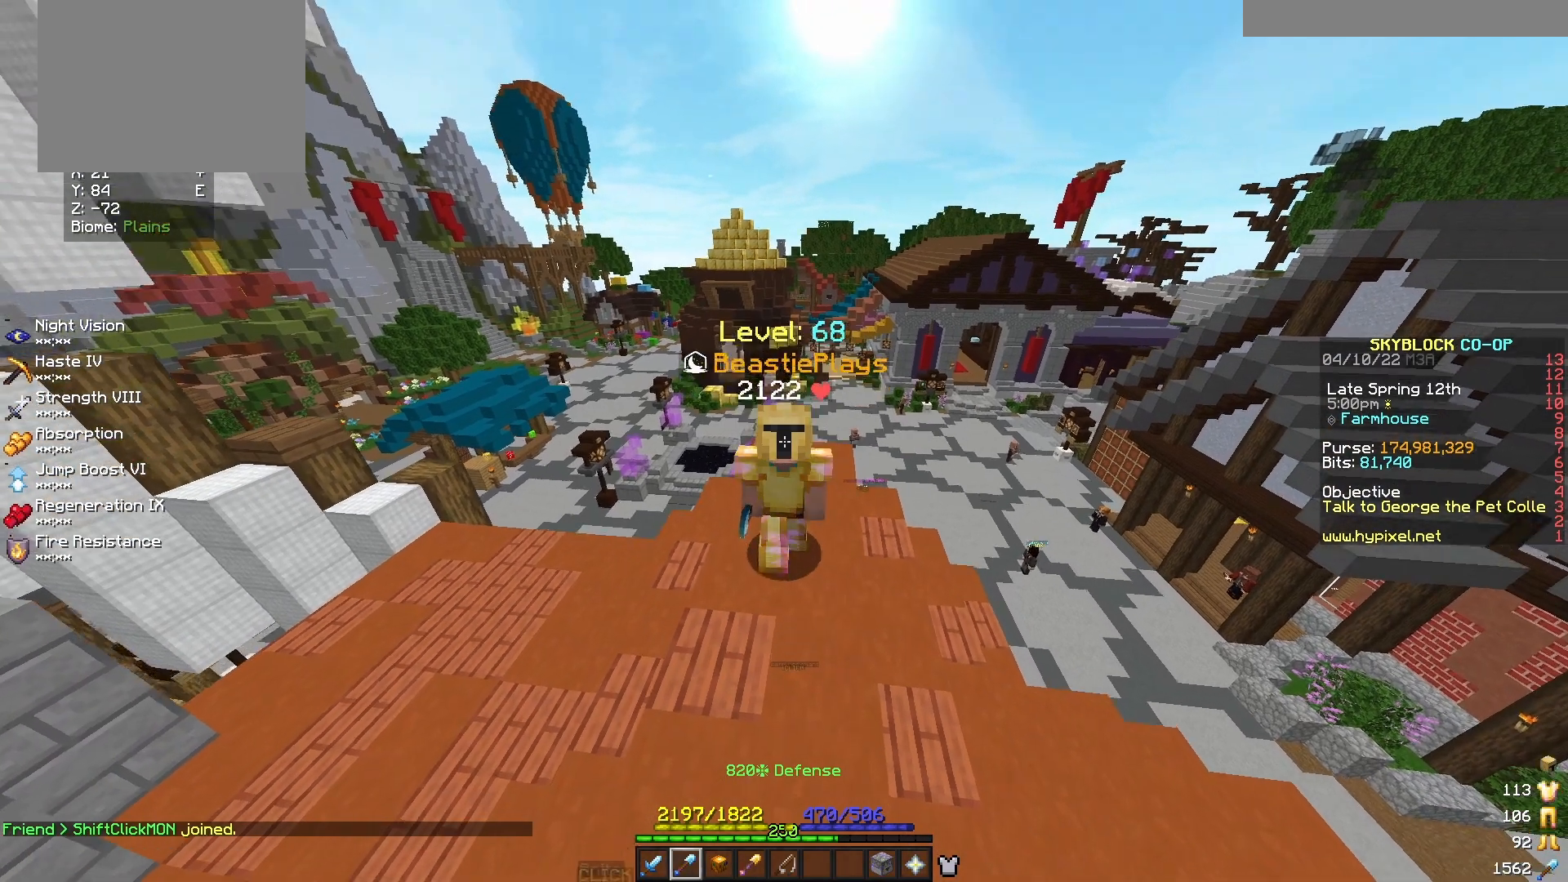
{"keys": [], "mouse": [], "events": []}
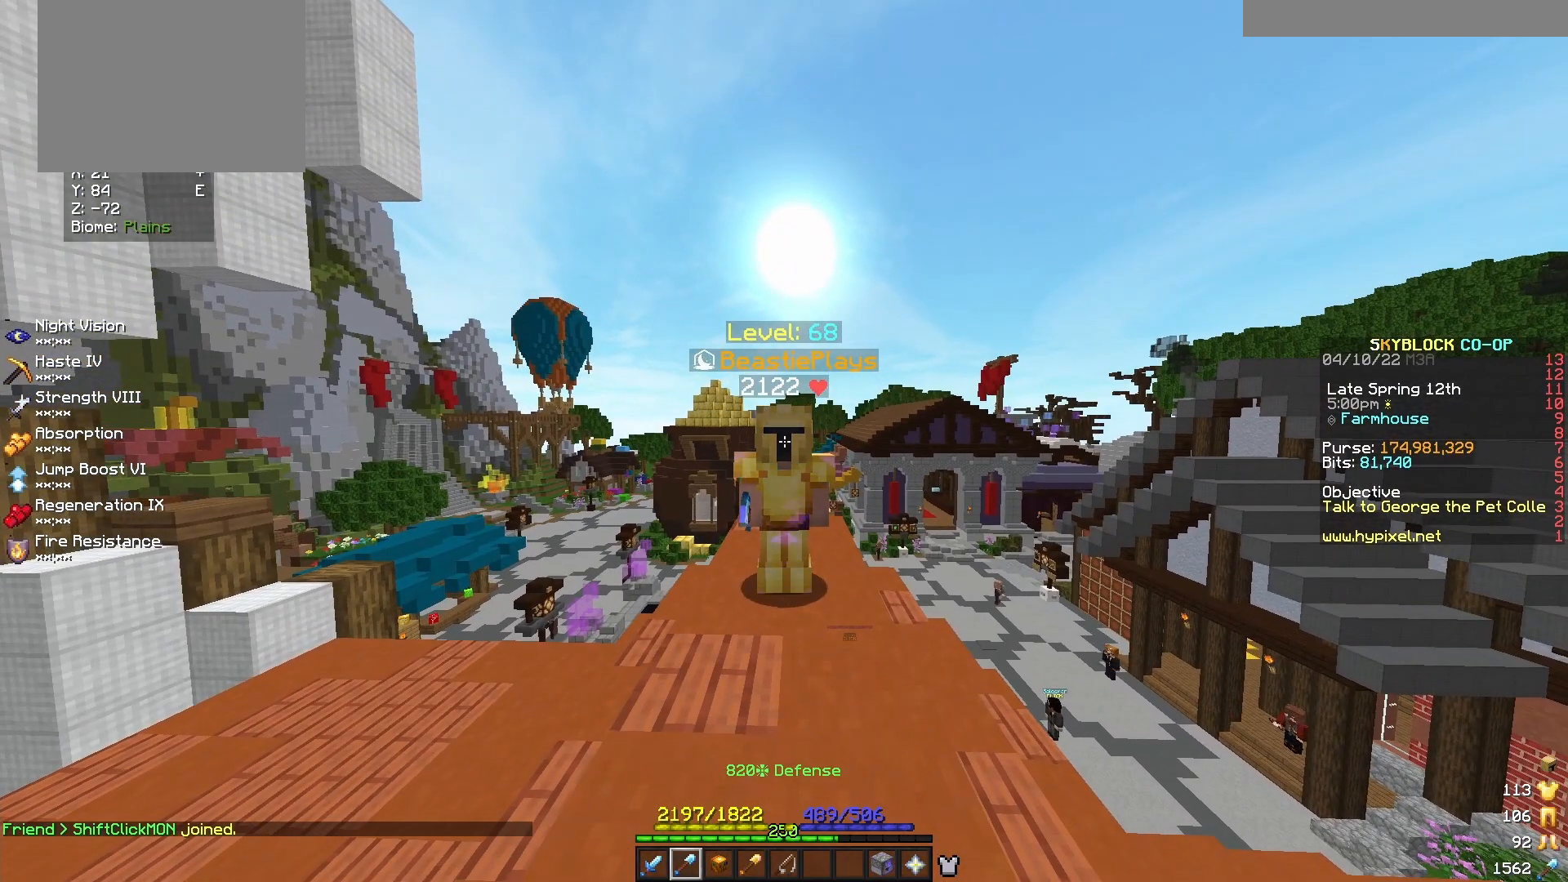
{"keys": [], "mouse": [], "events": []}
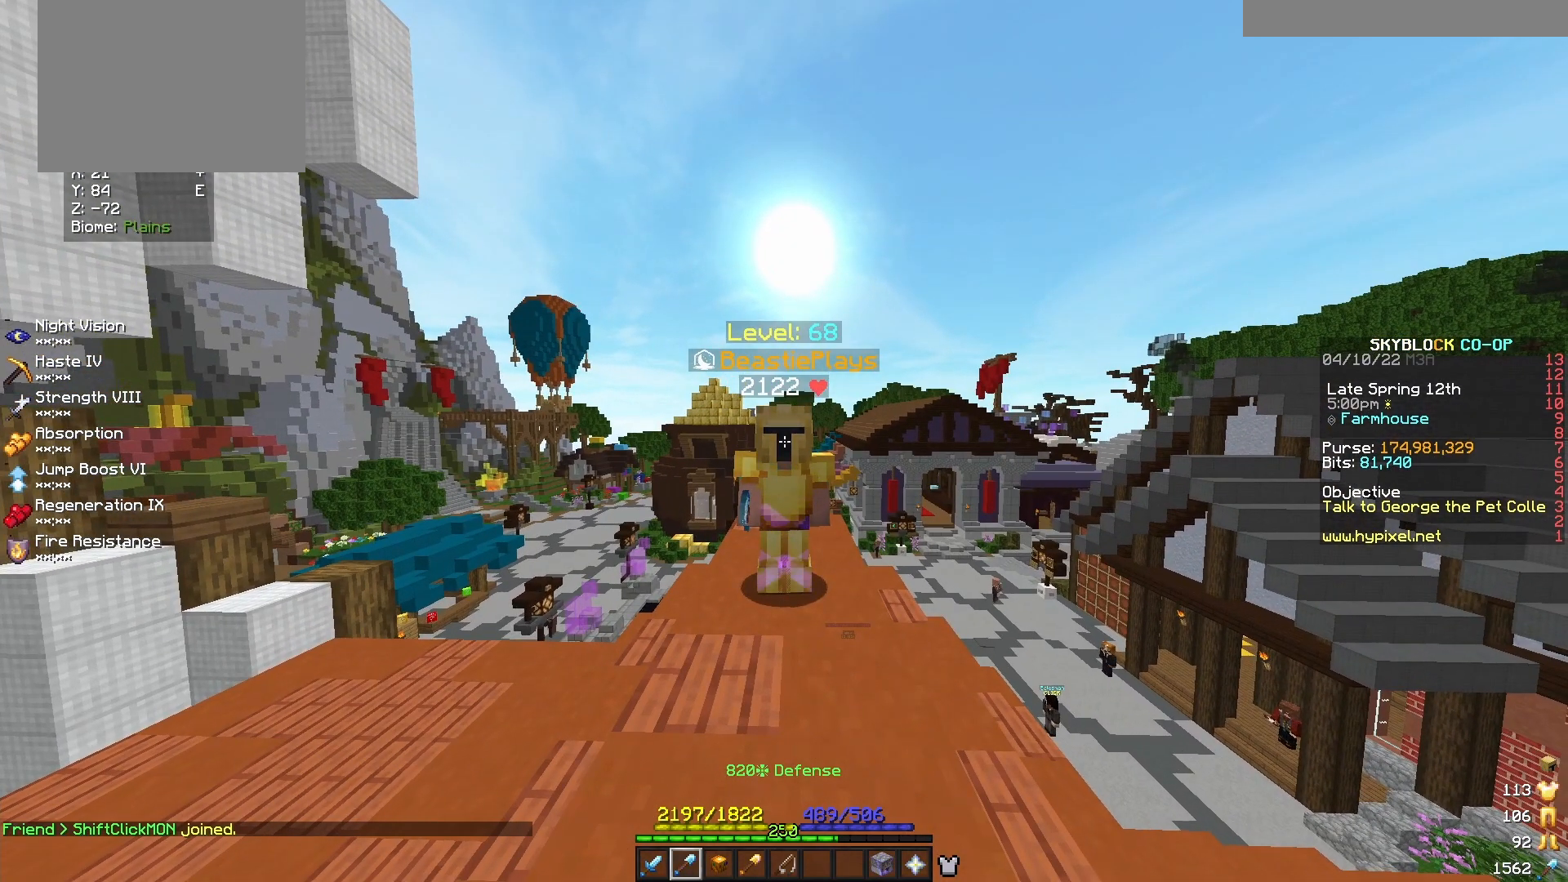
{"keys": [], "mouse": [], "events": []}
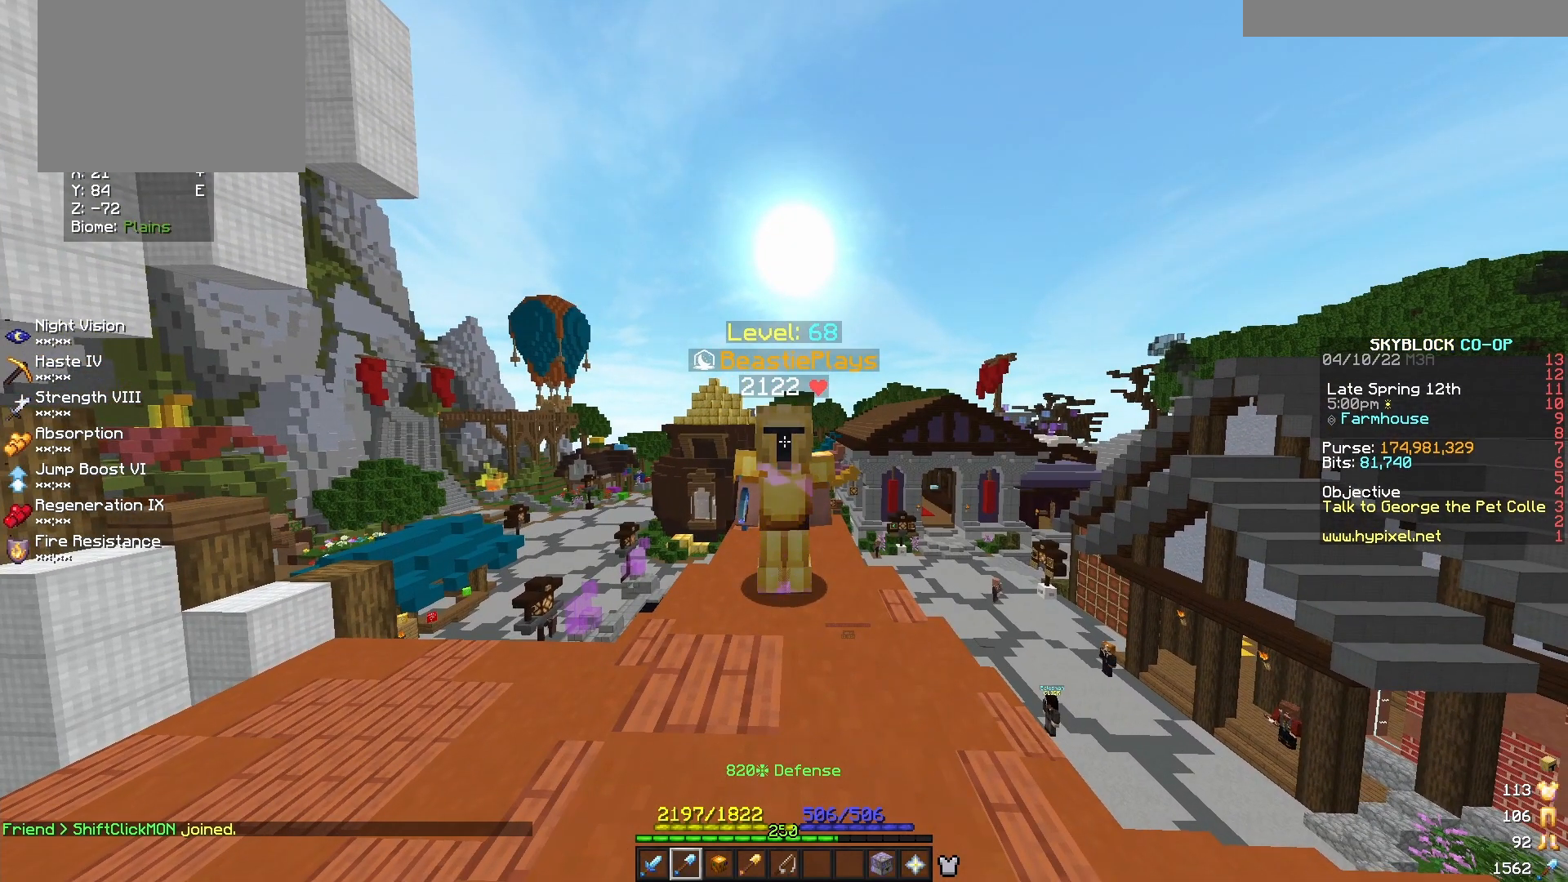
{"keys": [], "mouse": [], "events": []}
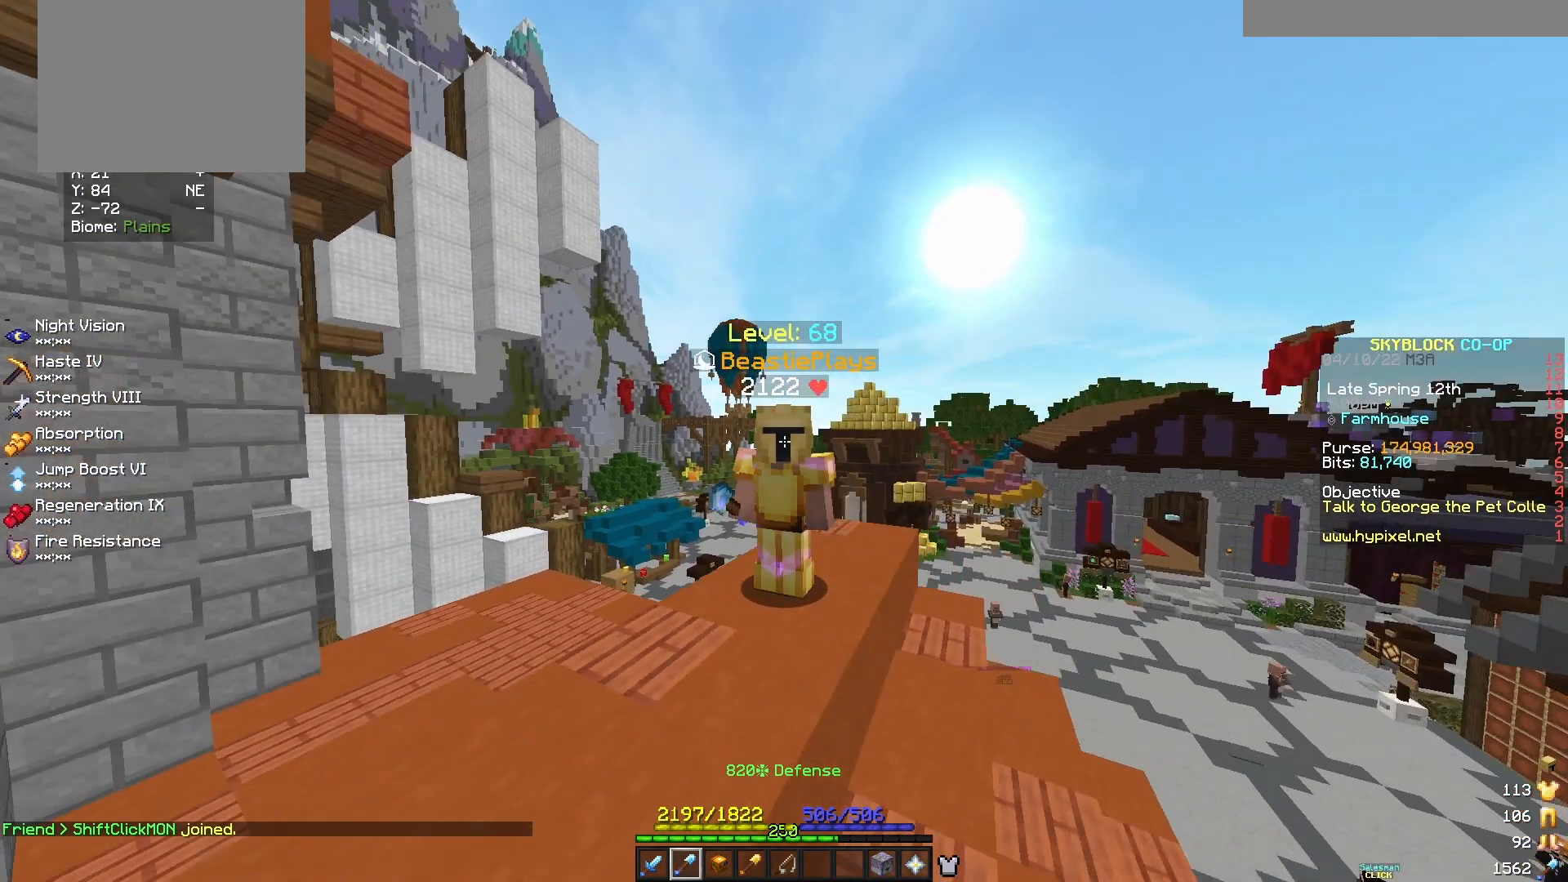
{"keys": [], "mouse": [], "events": []}
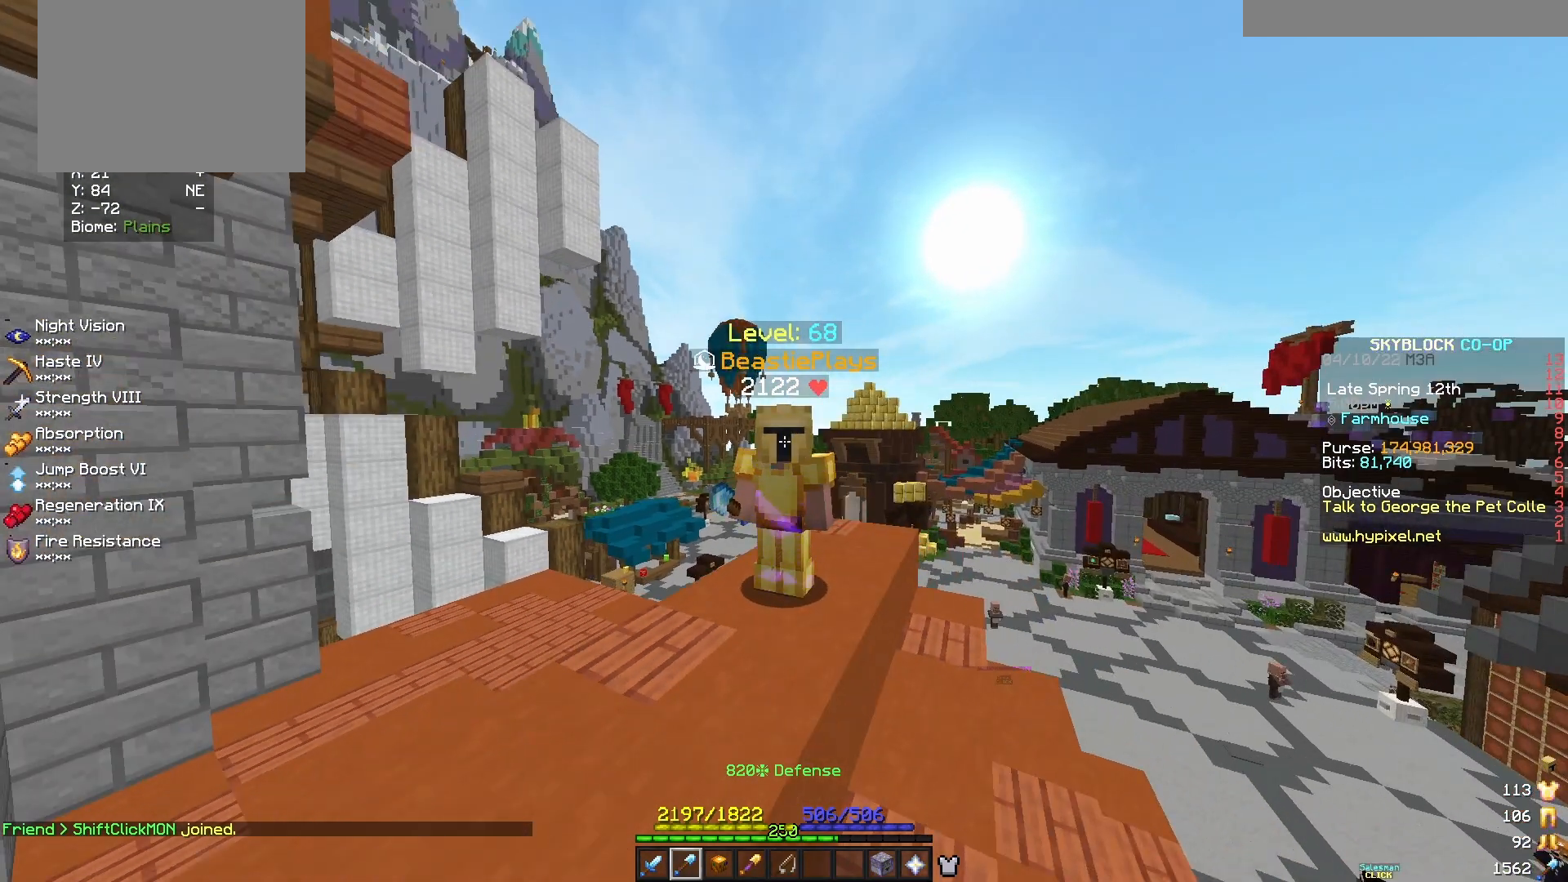
{"keys": [], "mouse": [], "events": []}
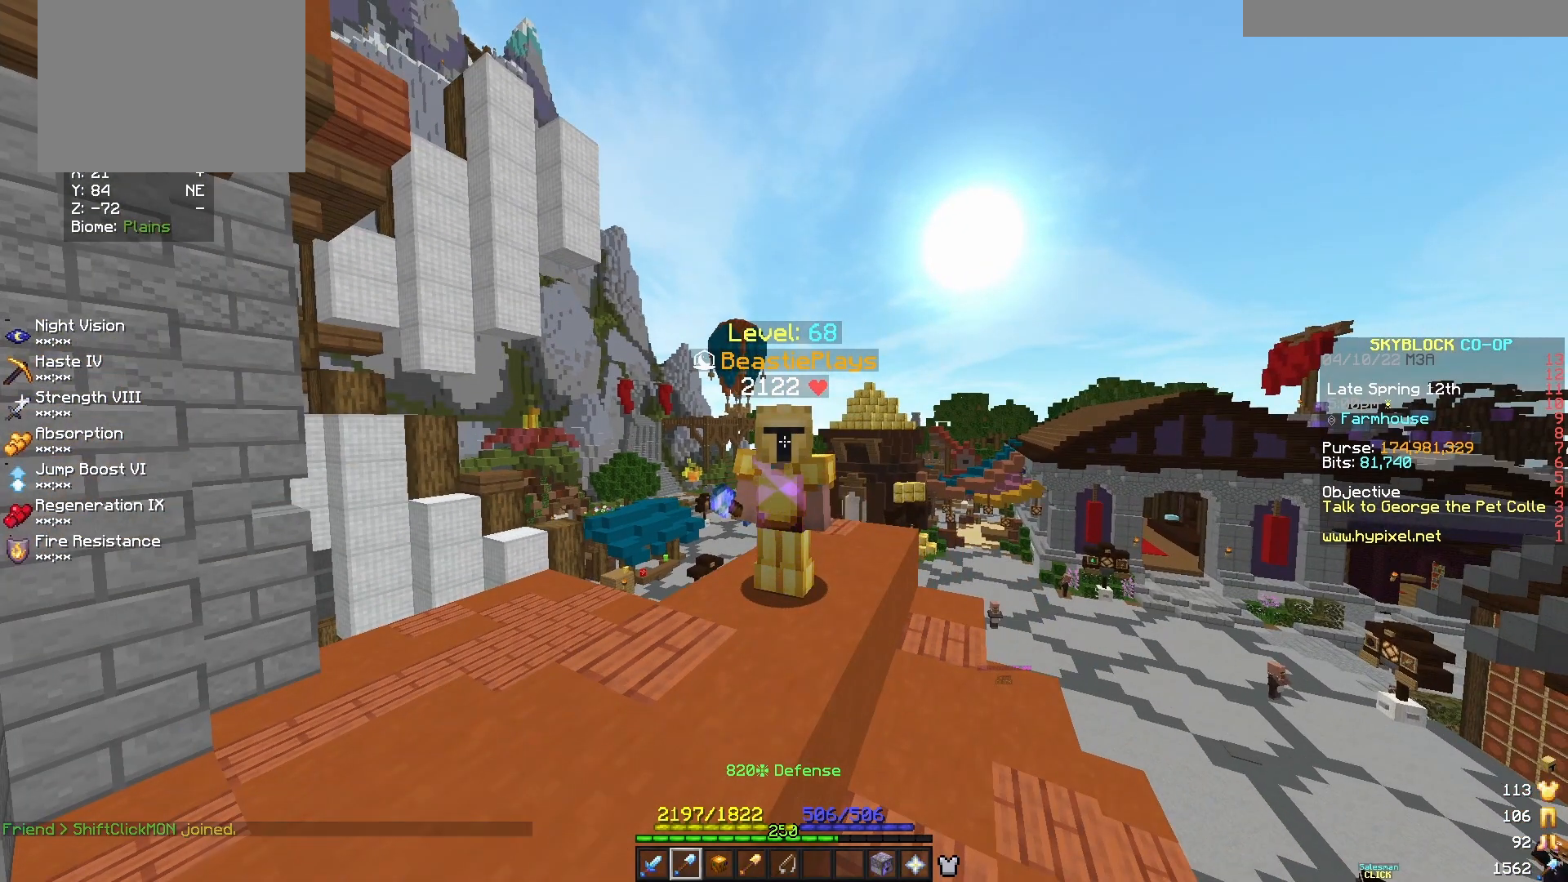
{"keys": [], "mouse": [], "events": [[208, "s", "down"], [312, "s", "up"]]}
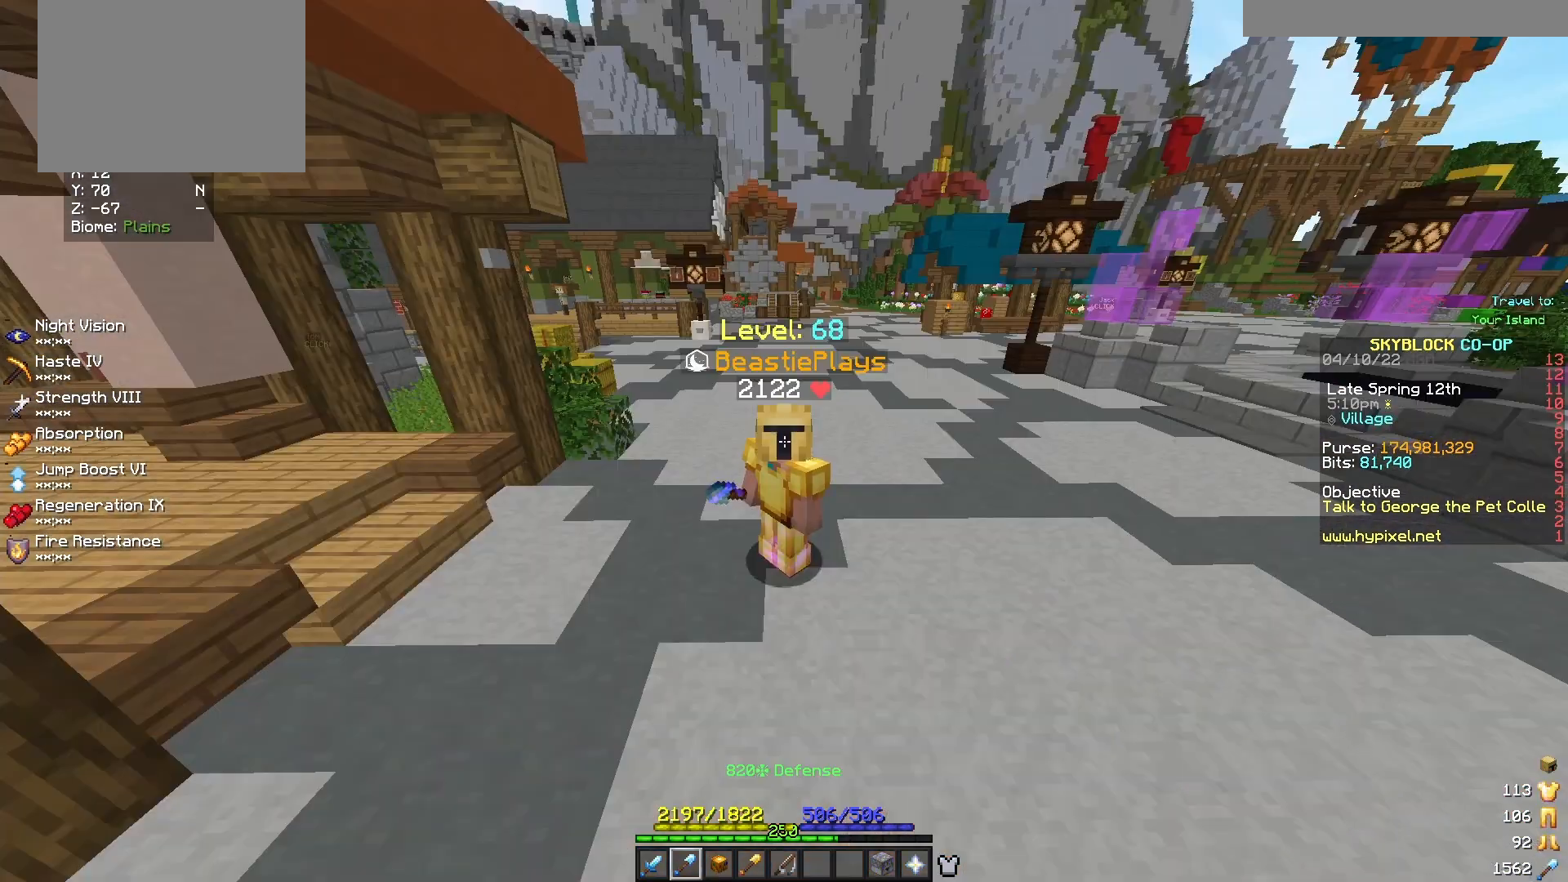
{"keys": [], "mouse": [], "events": []}
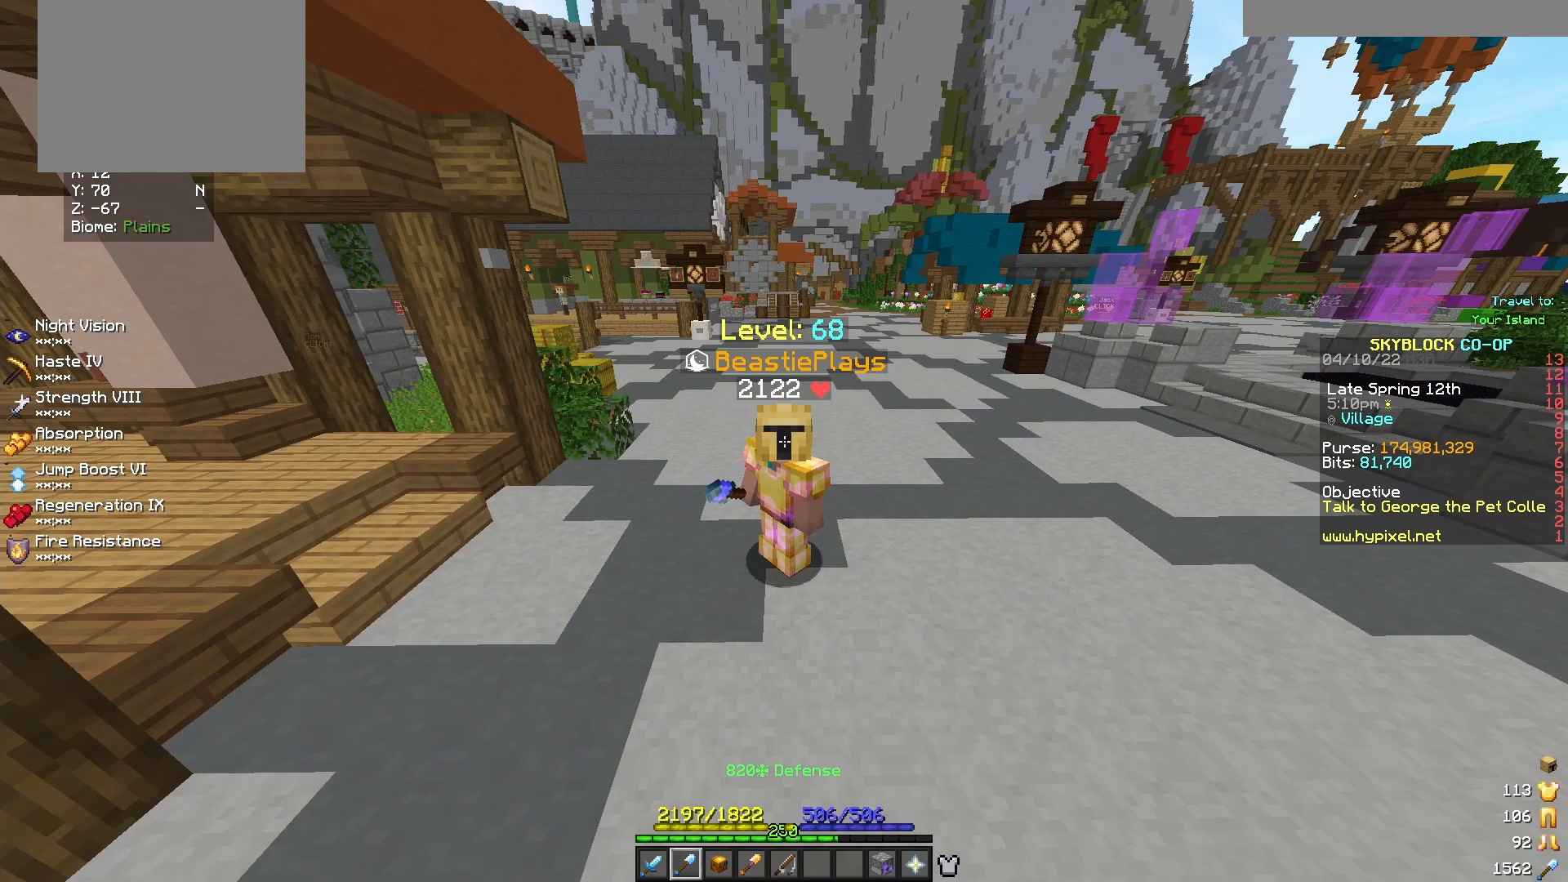
{"keys": [], "mouse": [], "events": []}
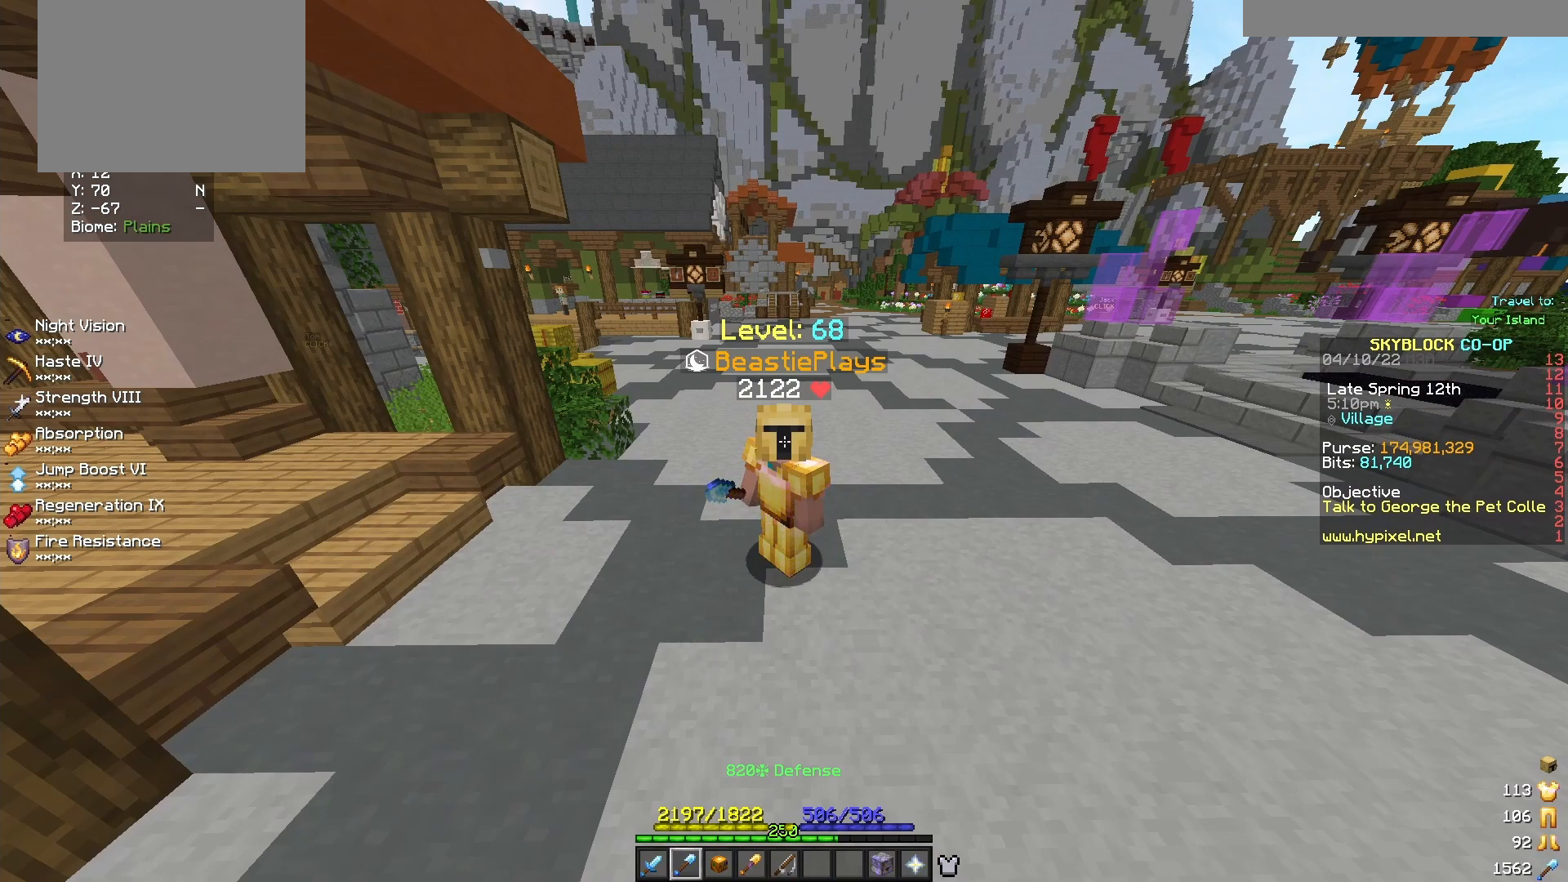
{"keys": [], "mouse": [], "events": []}
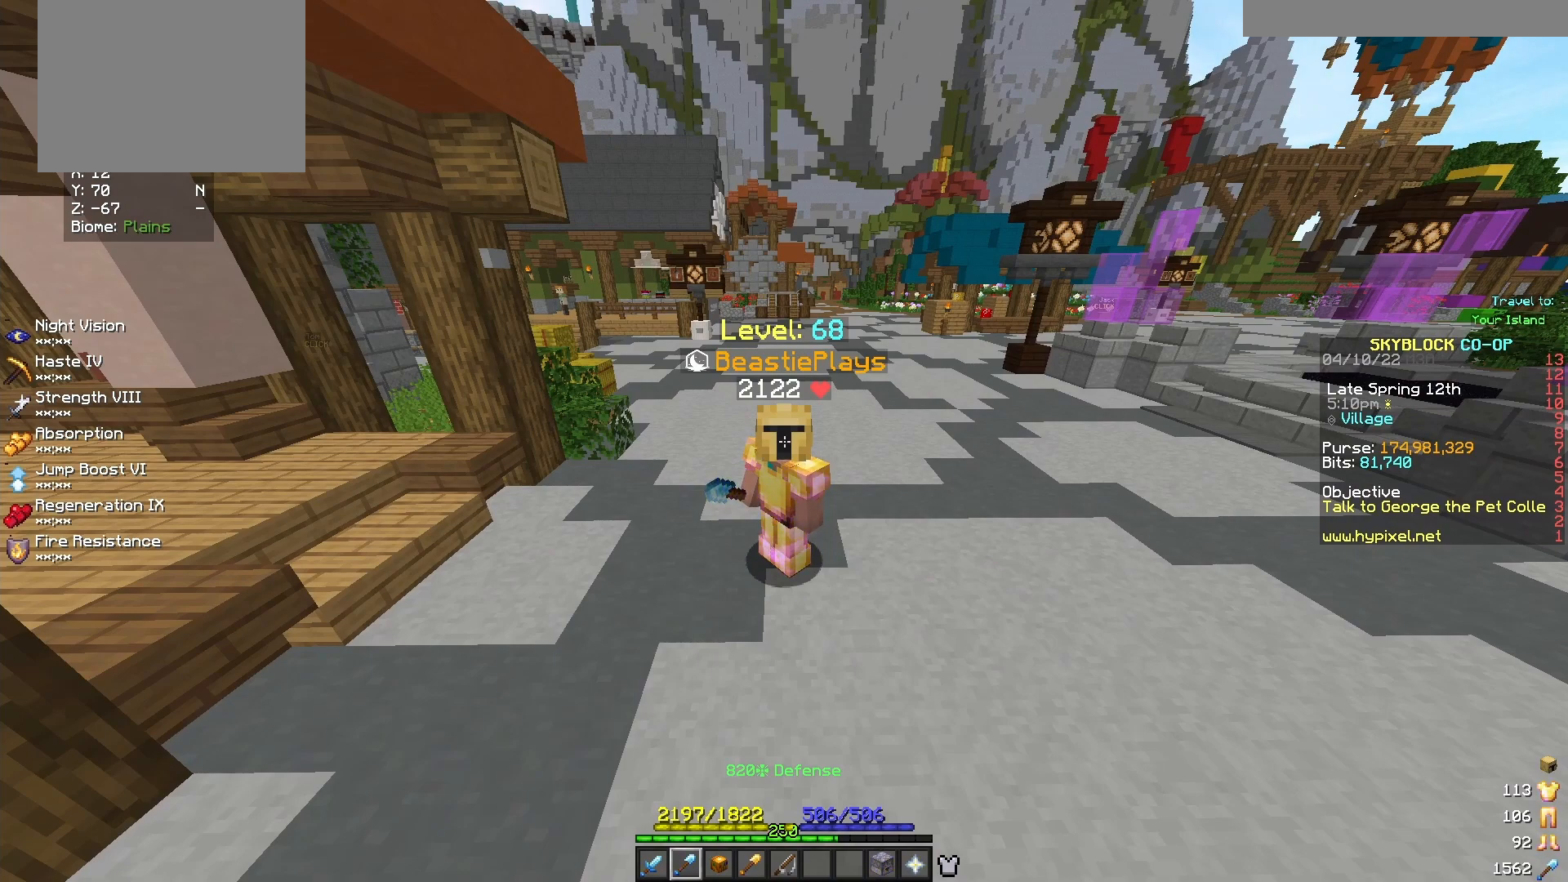
{"keys": [], "mouse": [], "events": []}
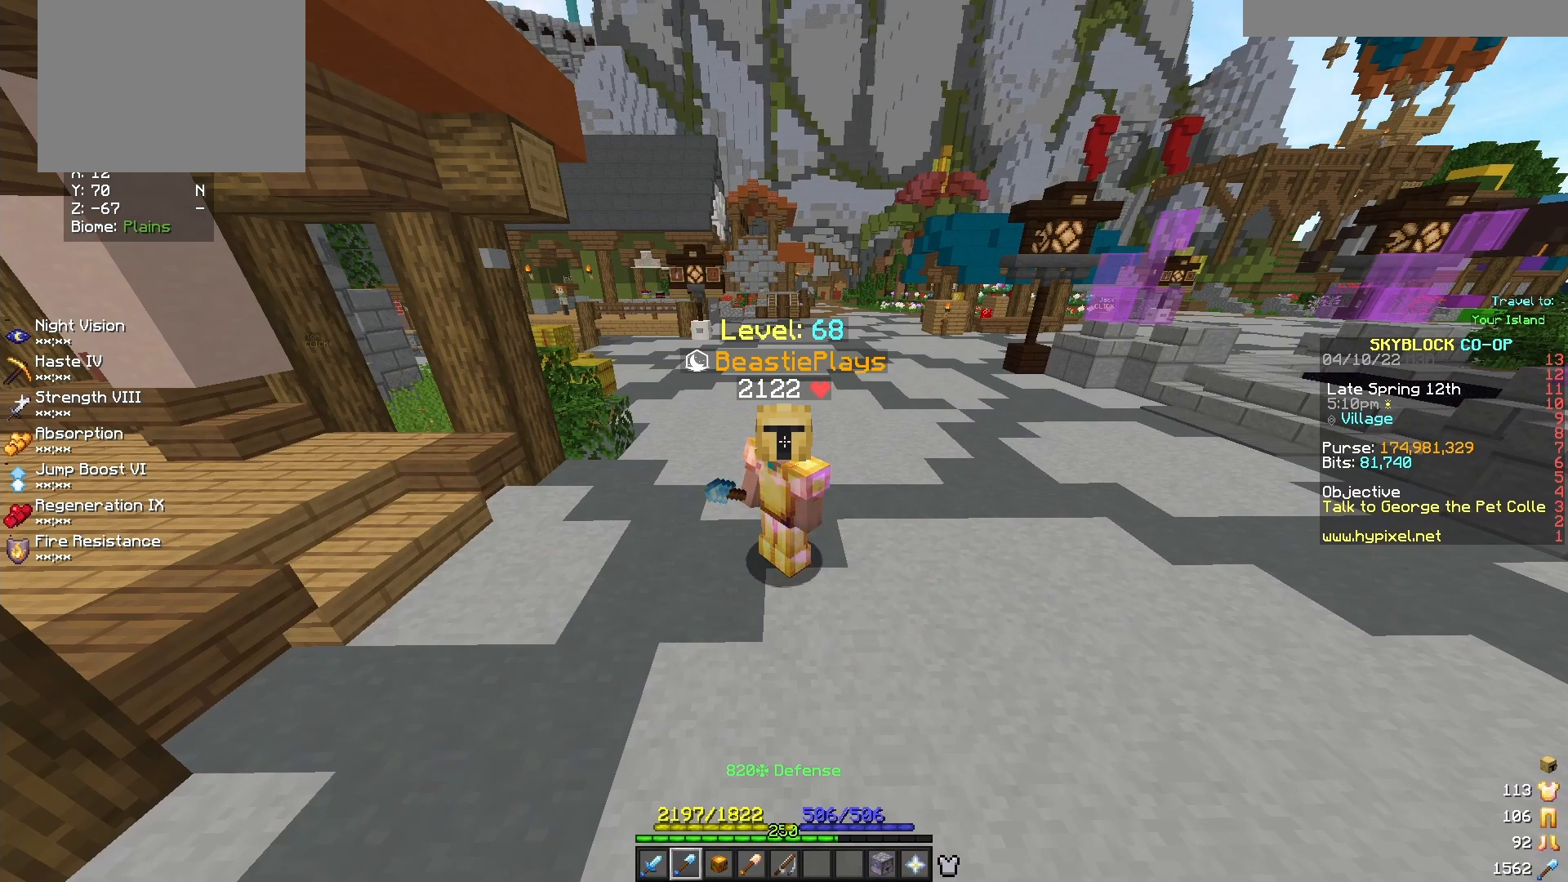
{"keys": [], "mouse": [], "events": []}
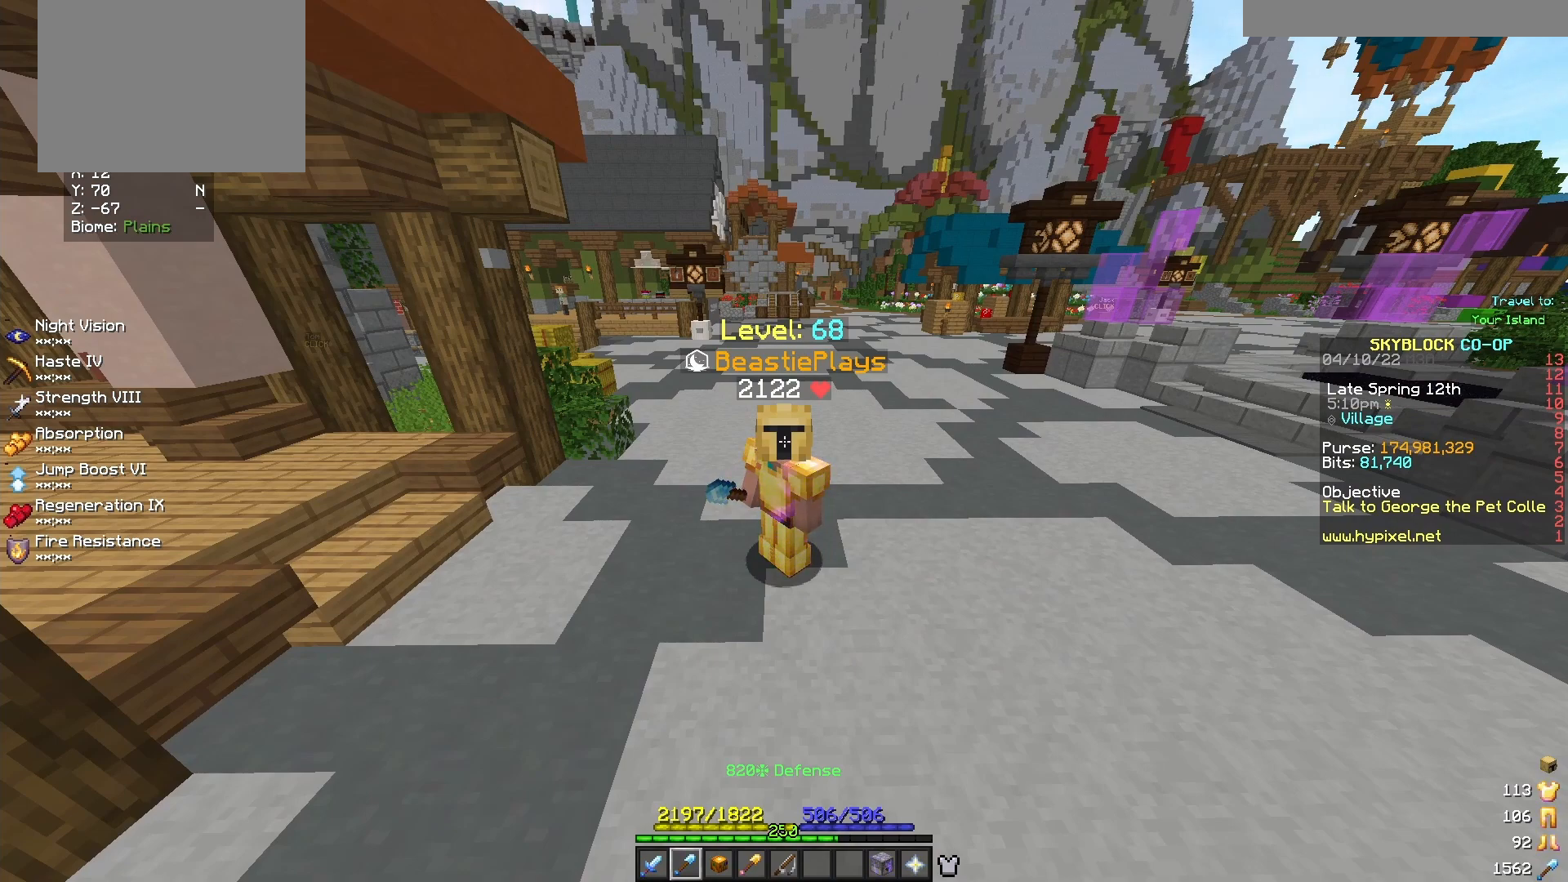
{"keys": [], "mouse": [], "events": []}
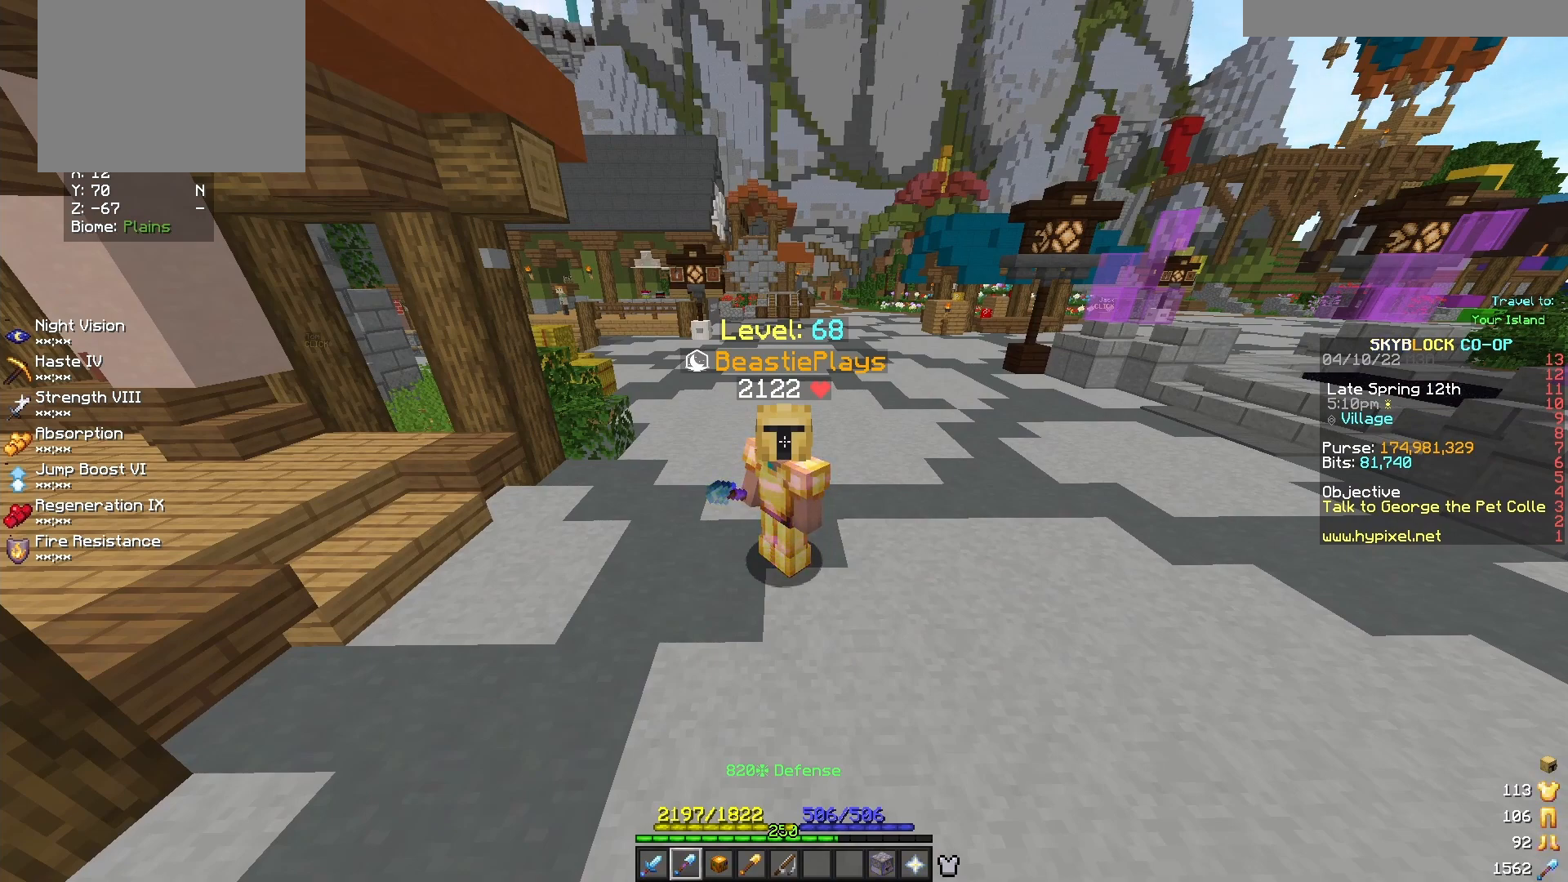
{"keys": [], "mouse": [], "events": []}
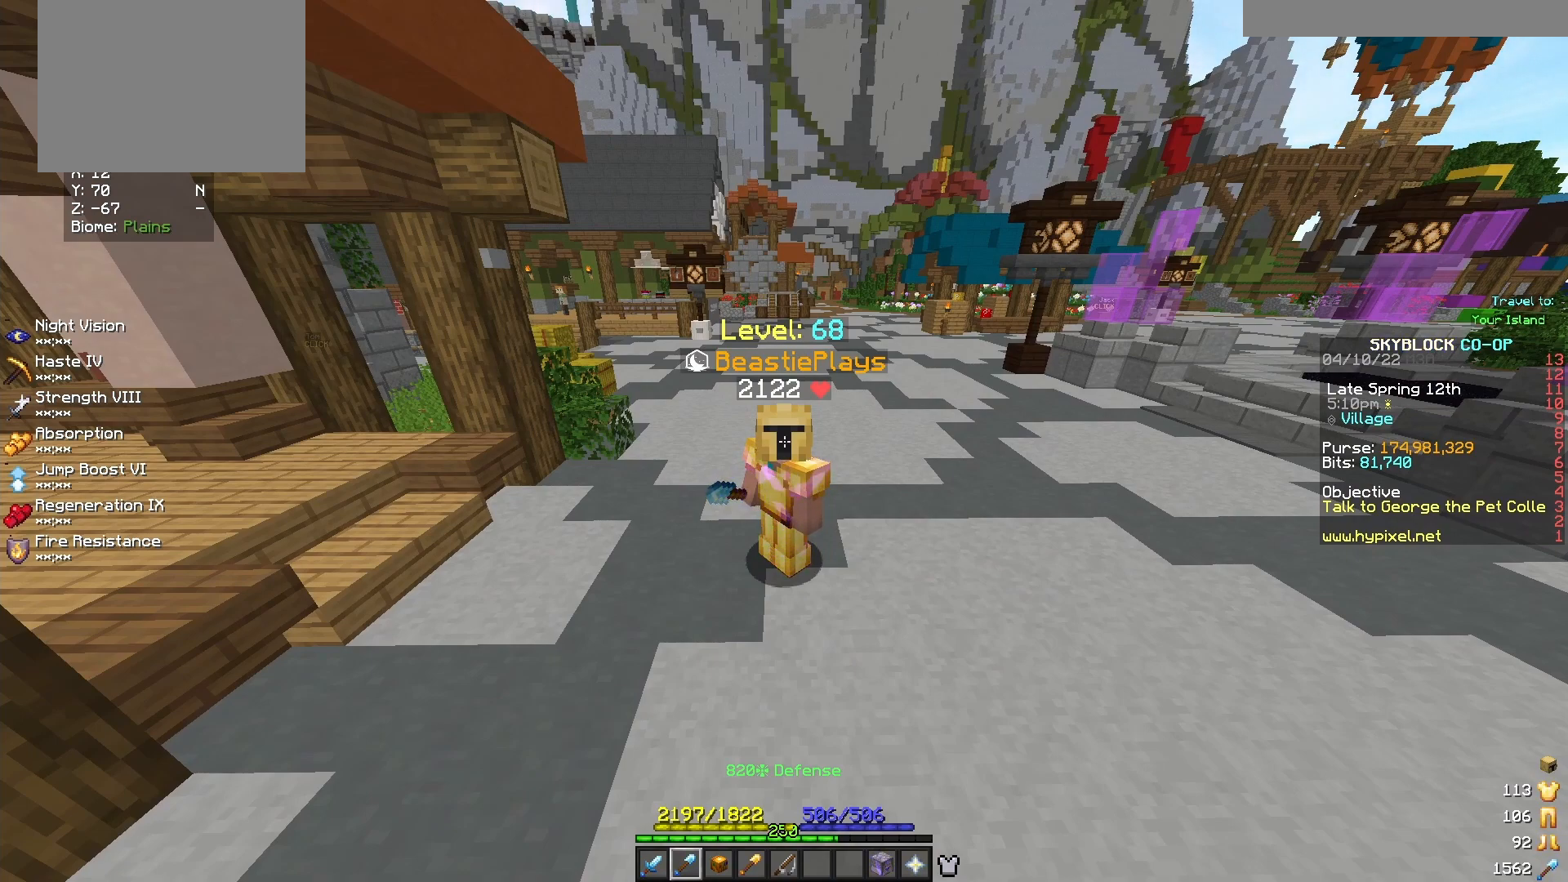
{"keys": [], "mouse": [], "events": []}
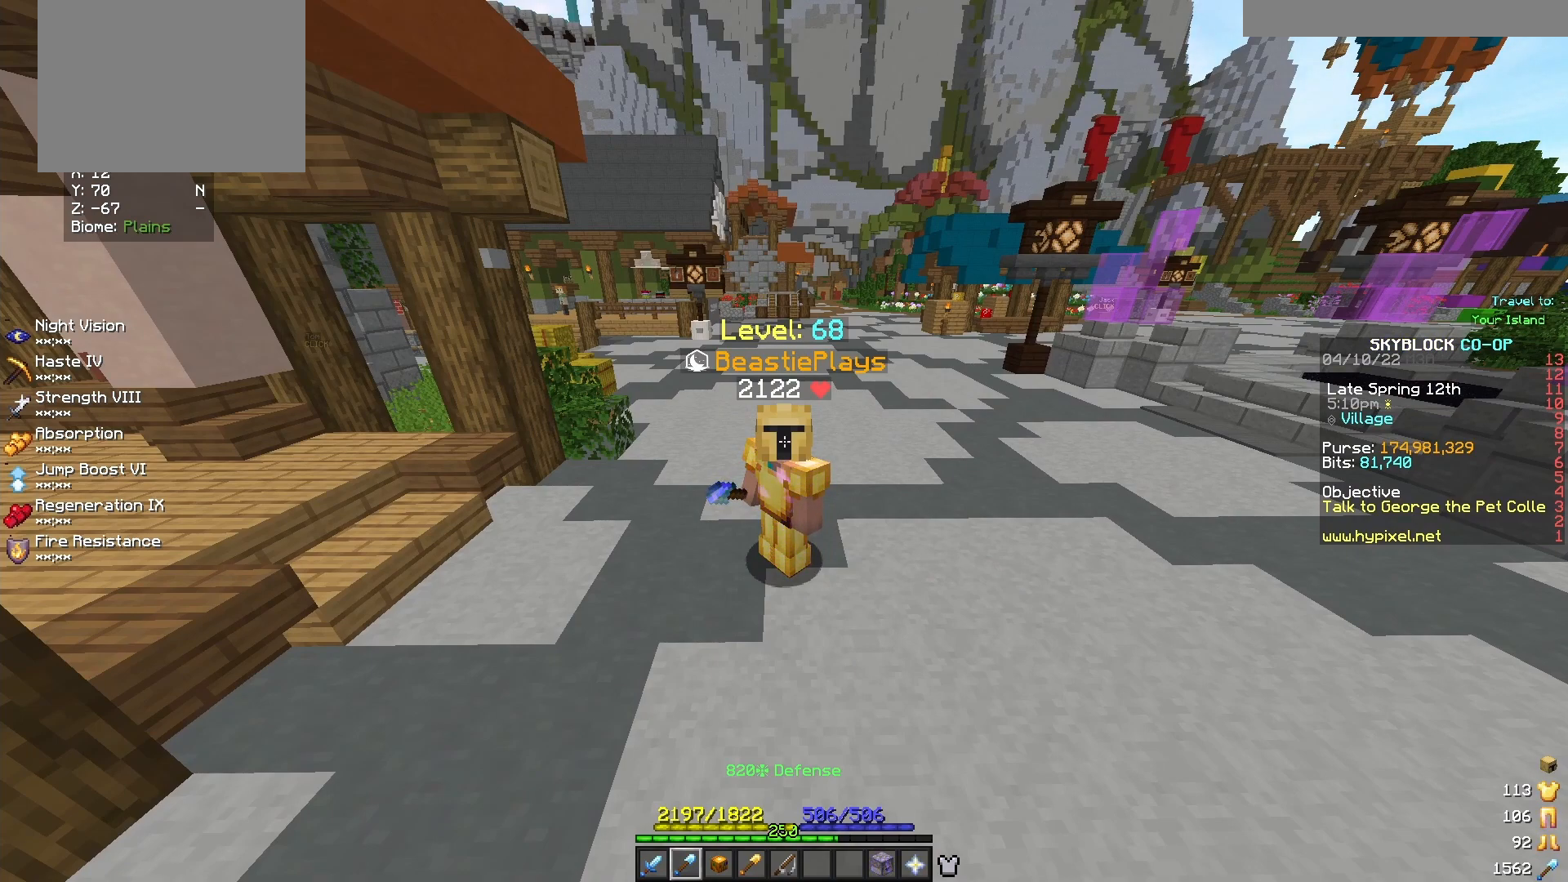
{"keys": [], "mouse": [], "events": []}
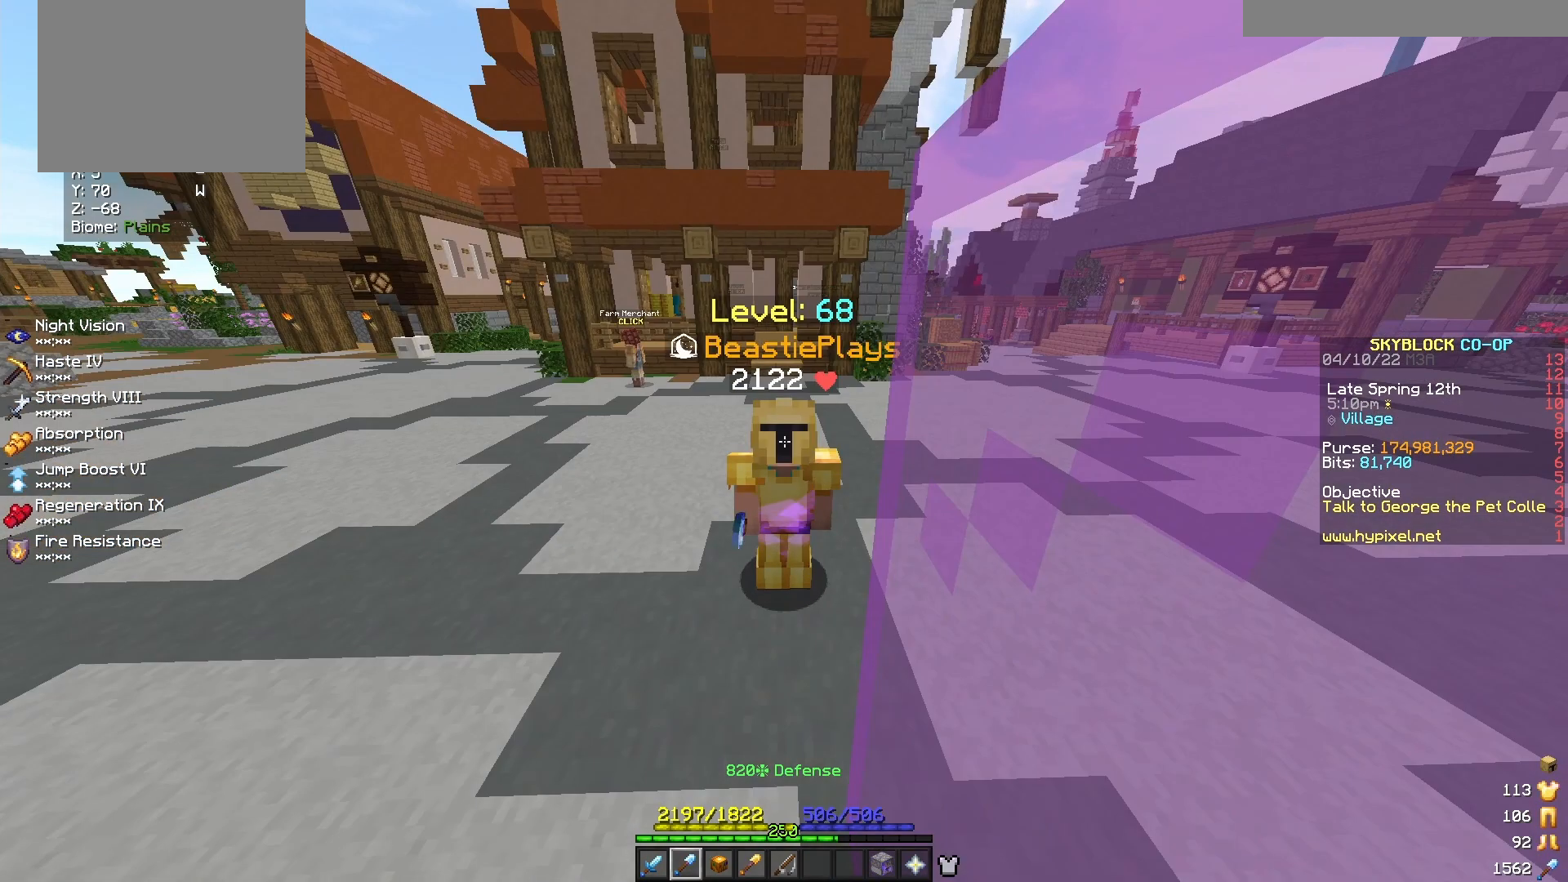
{"keys": [], "mouse": [], "events": []}
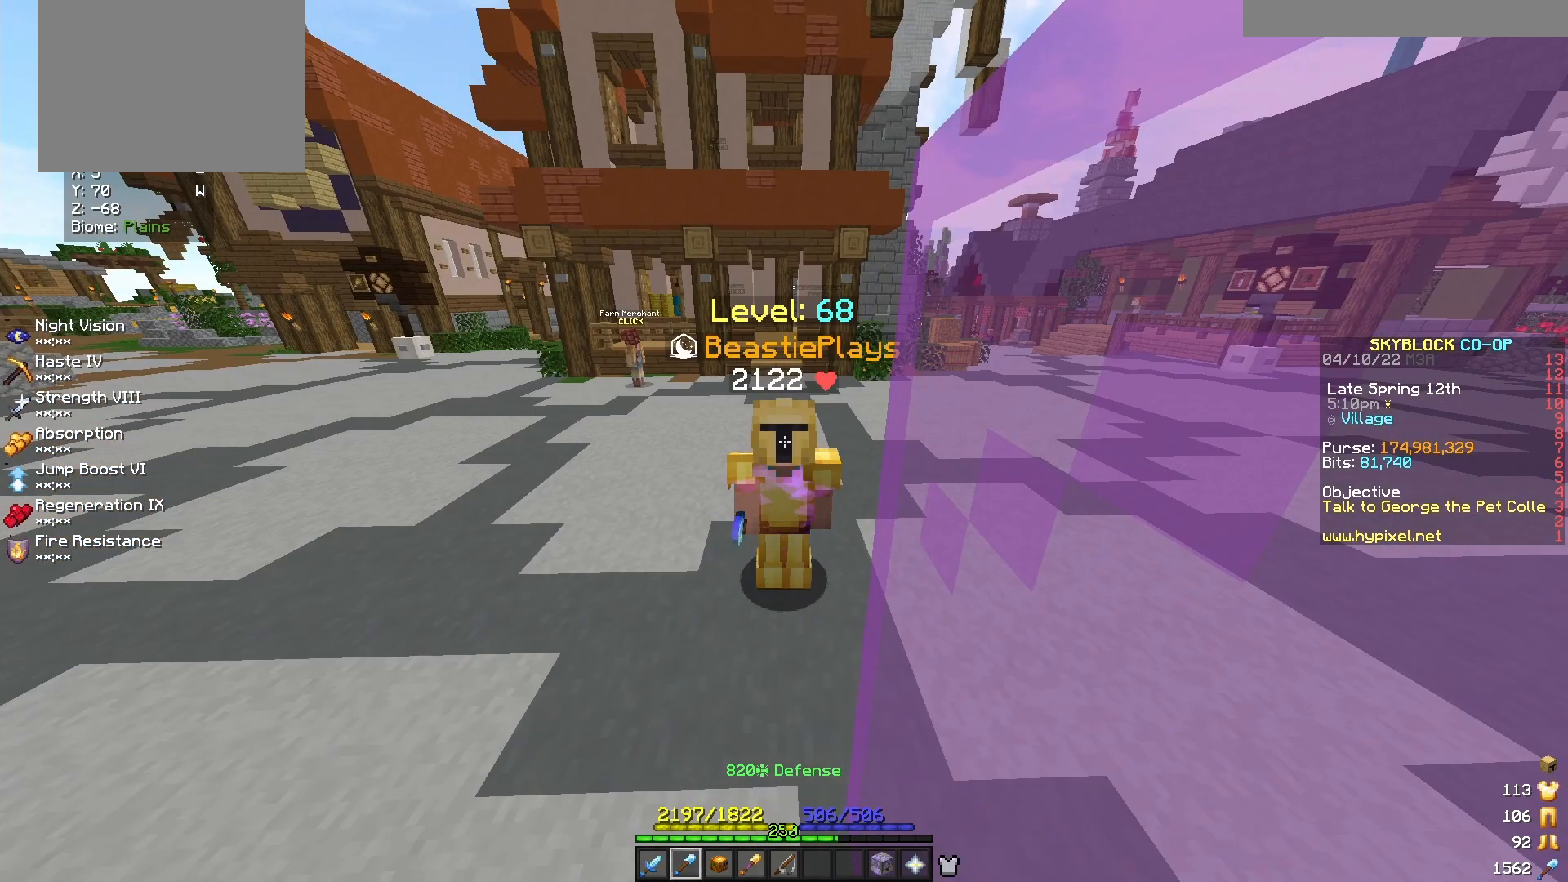
{"keys": ["s"], "mouse": [], "events": [[333, "s", "down"]]}
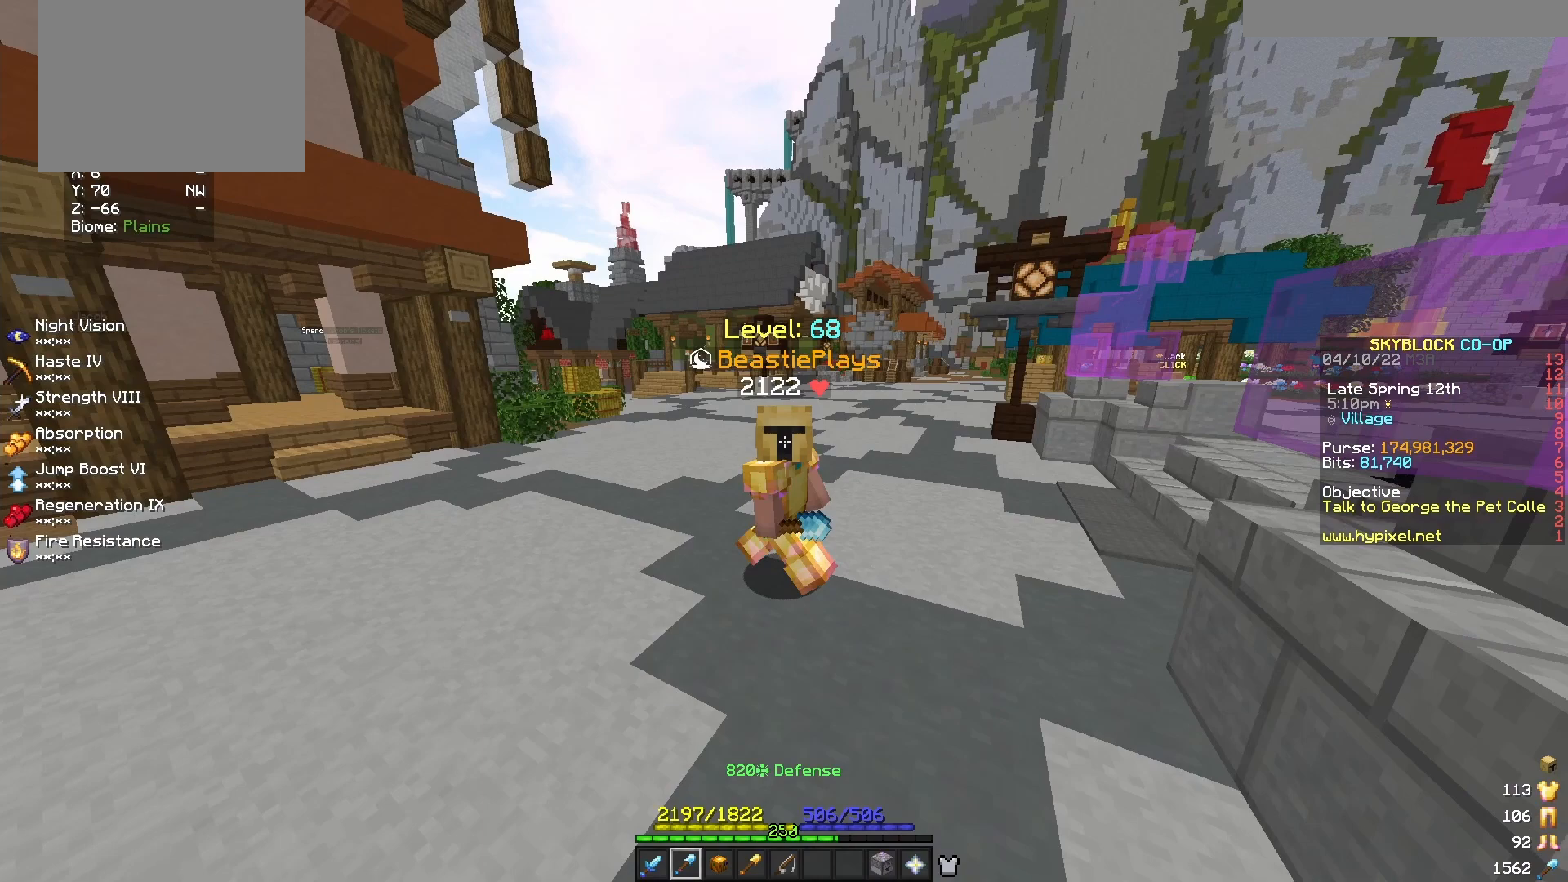
{"keys": [], "mouse": [], "events": [[333, "s", "up"]]}